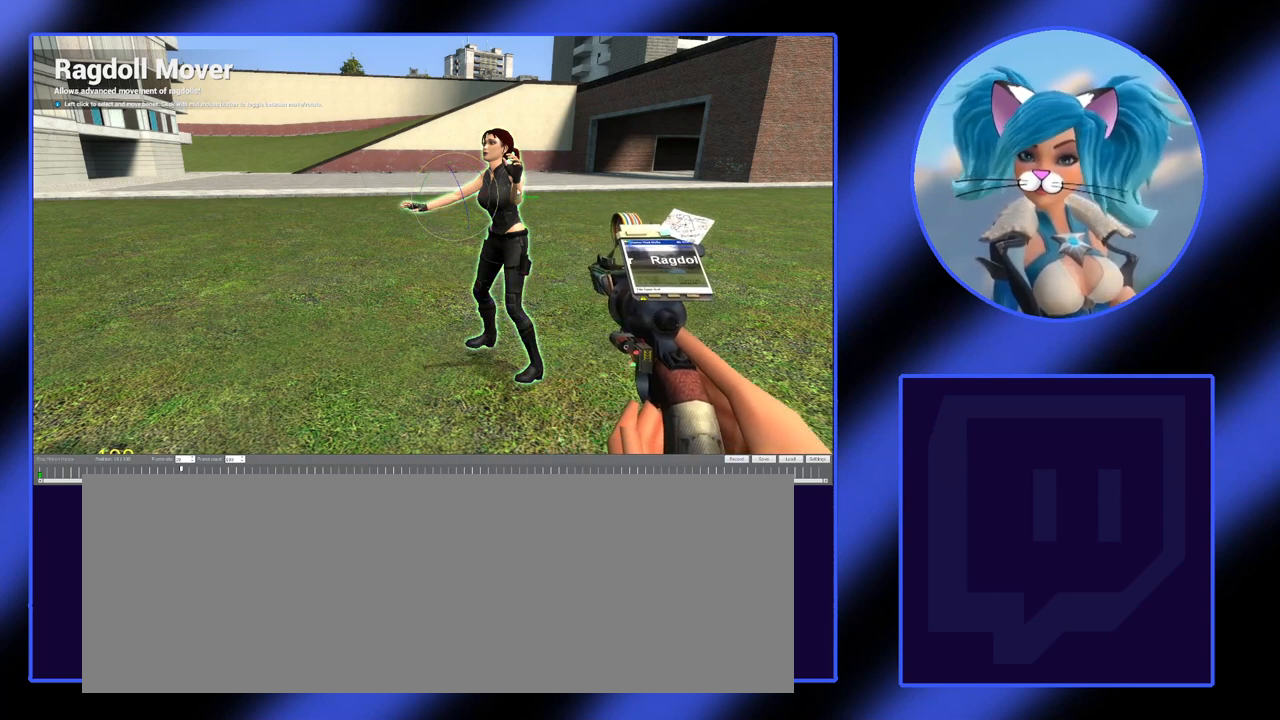
Gameplay with keyboard and mouse; each line is a JSON object with the keys and mouse buttons held at the frame after it. "events" lists presses ("down") and releases ("up") of ".", "/", "0", "1", "2", "3", "4", "5", "6", "7", "8", "9", "a", "alt_l", "alt_r", "b", "backslash", "backspace", "c", "caps_lock", "comma", "ctrl_l", "ctrl_r", "d", "down", "e", "equals", "escape", "f", "f1", "f10", "f11", "f12", "f2", "f3", "f4", "f5", "f6", "f7", "f8", "f9", "g", "h", "i", "j", "k", "l", "lbracket", "left", "m", "minus", "n", "o", "p", "q", "quote", "r", "rbracket", "return", "right", "s", "semicolon", "shift_l", "shift_r", "space", "super", "t", "tab", "tilde", "u", "up", "v", "w", "x", "y", "z", "mouse_left" and "mouse_right" between this image and that frame as [ms after this image, input, new state], when the widget could be followed in between. "mouse_left", "mouse_right" = the "left", "right" buttons of the "mouse" list. No other keys are recorded. Not read: mouse_move.
{"keys": [], "mouse": [], "events": [[200, "mouse_left", "down"], [300, "mouse_left", "up"]]}
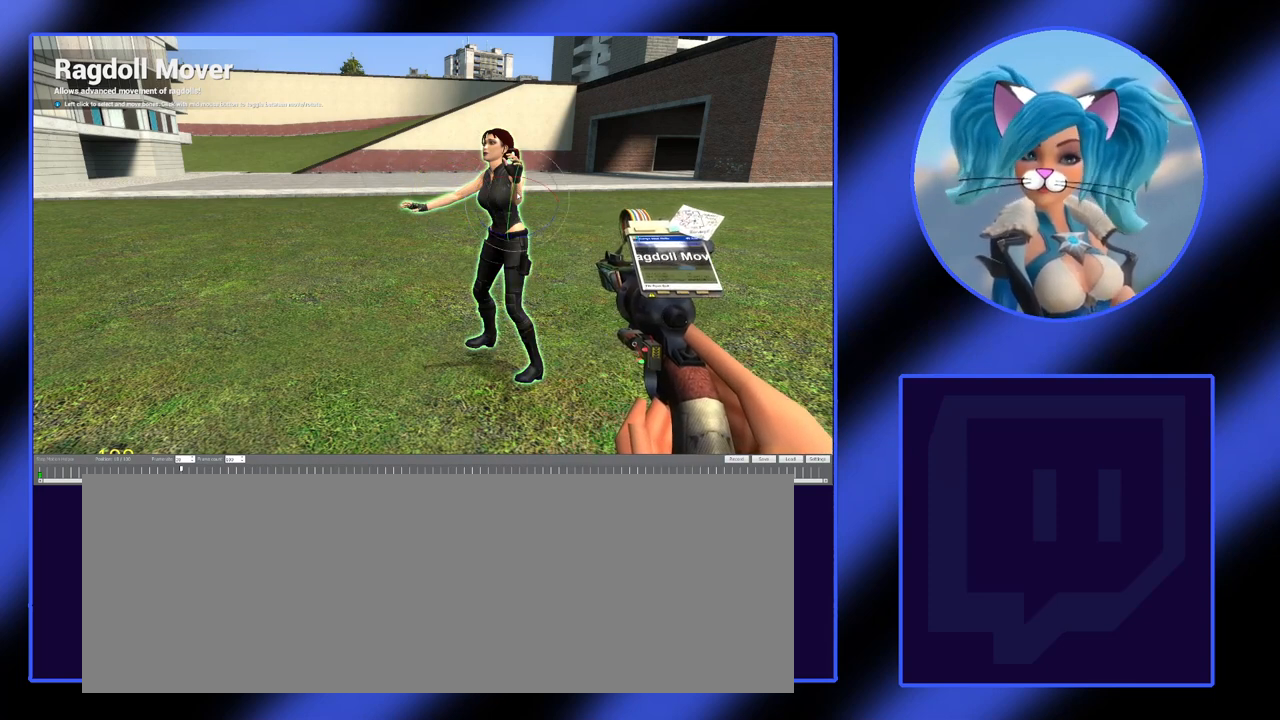
{"keys": [], "mouse": [], "events": []}
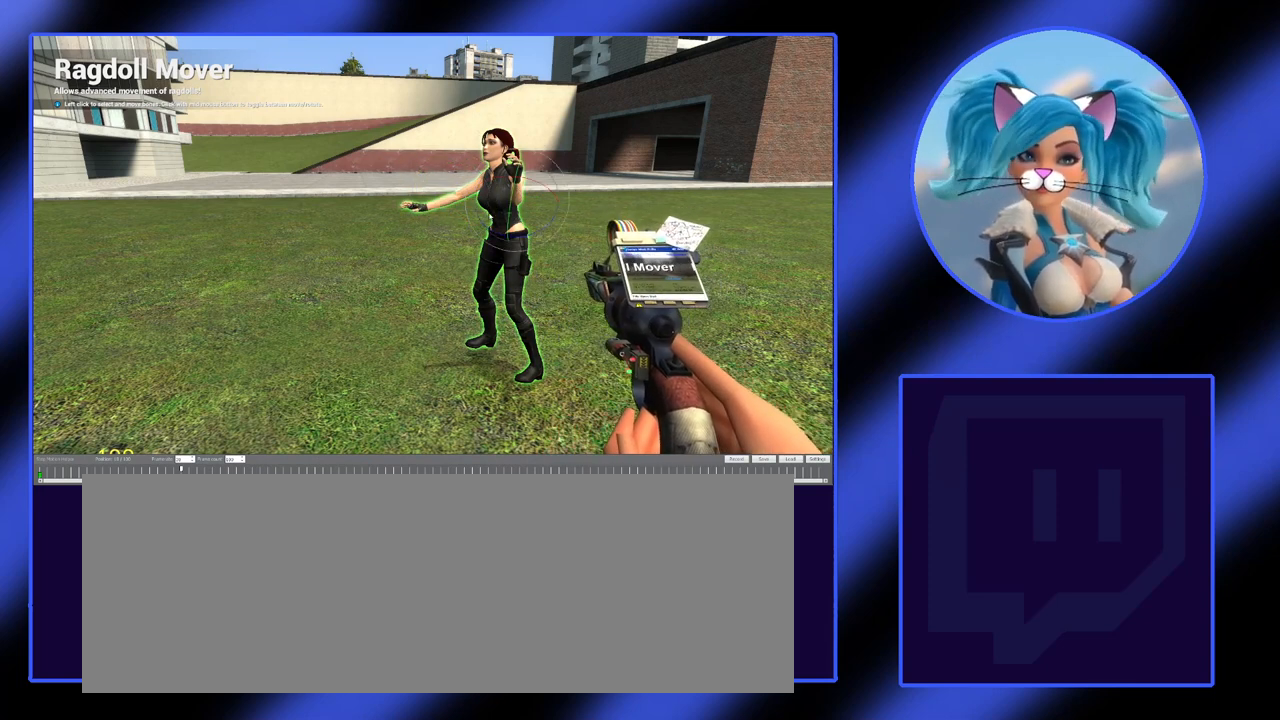
{"keys": [], "mouse": [], "events": []}
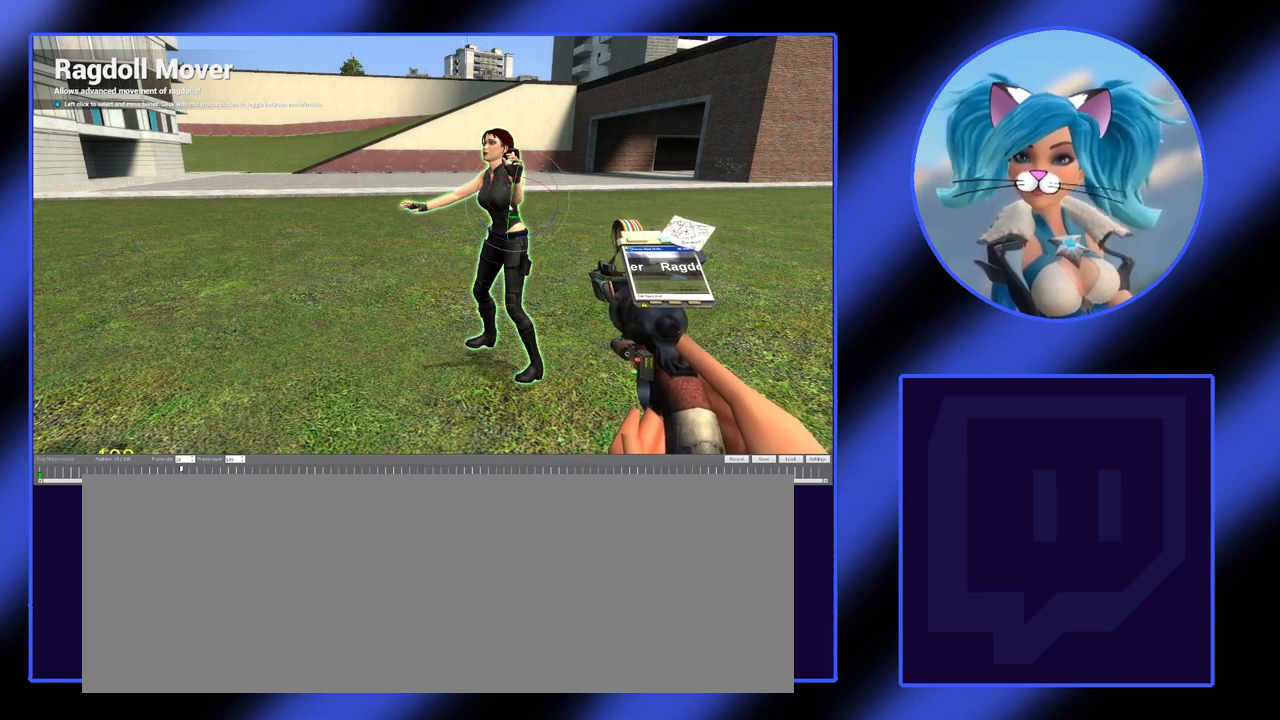
{"keys": [], "mouse": [], "events": []}
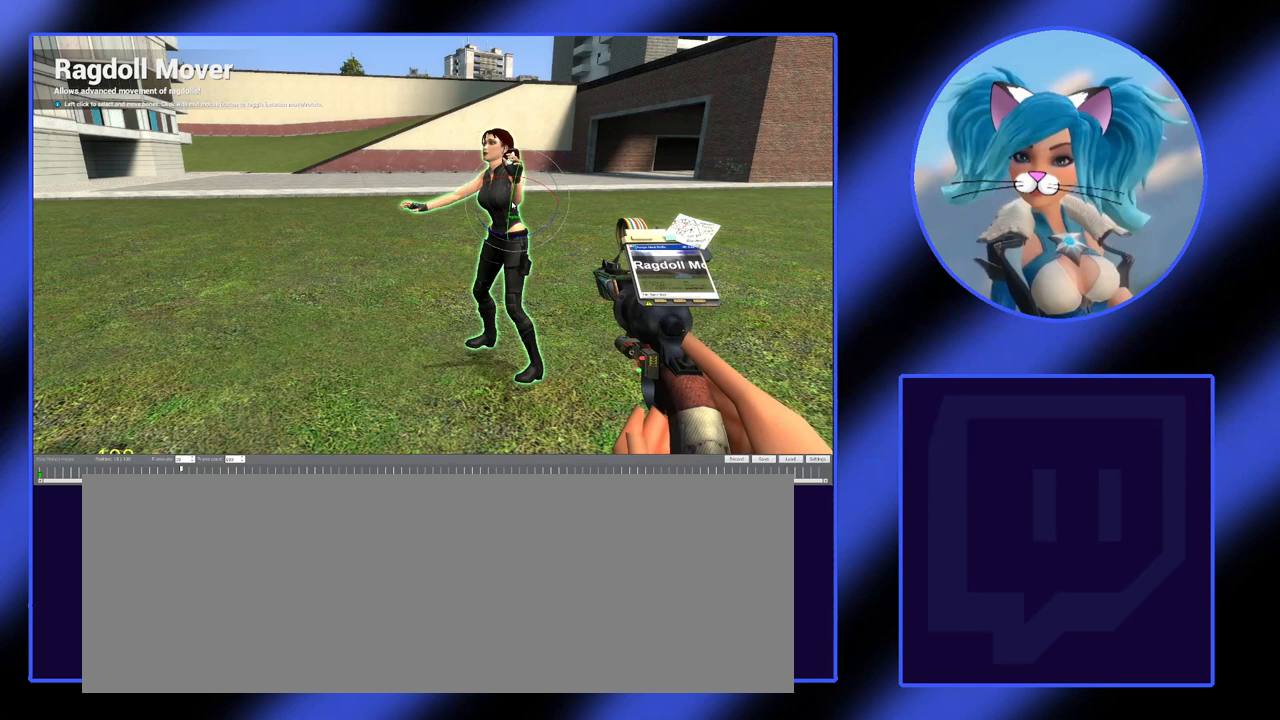
{"keys": [], "mouse": [], "events": []}
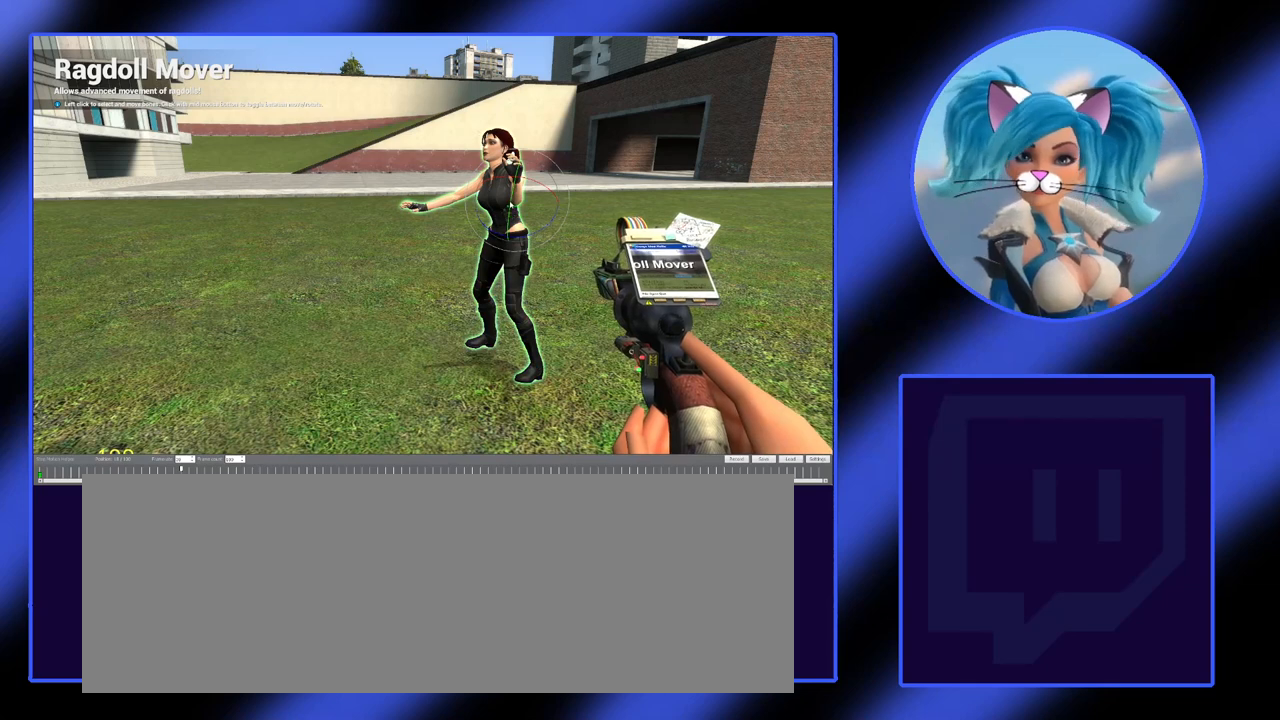
{"keys": [], "mouse": [], "events": []}
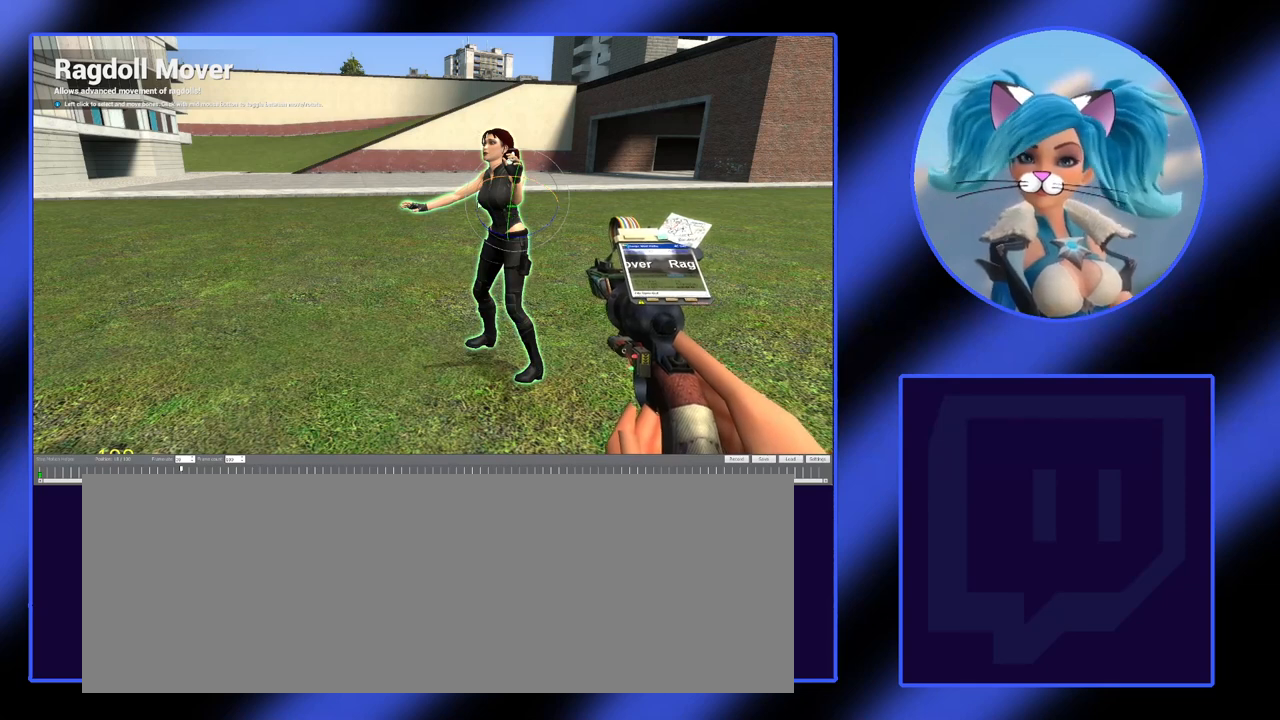
{"keys": [], "mouse": [], "events": []}
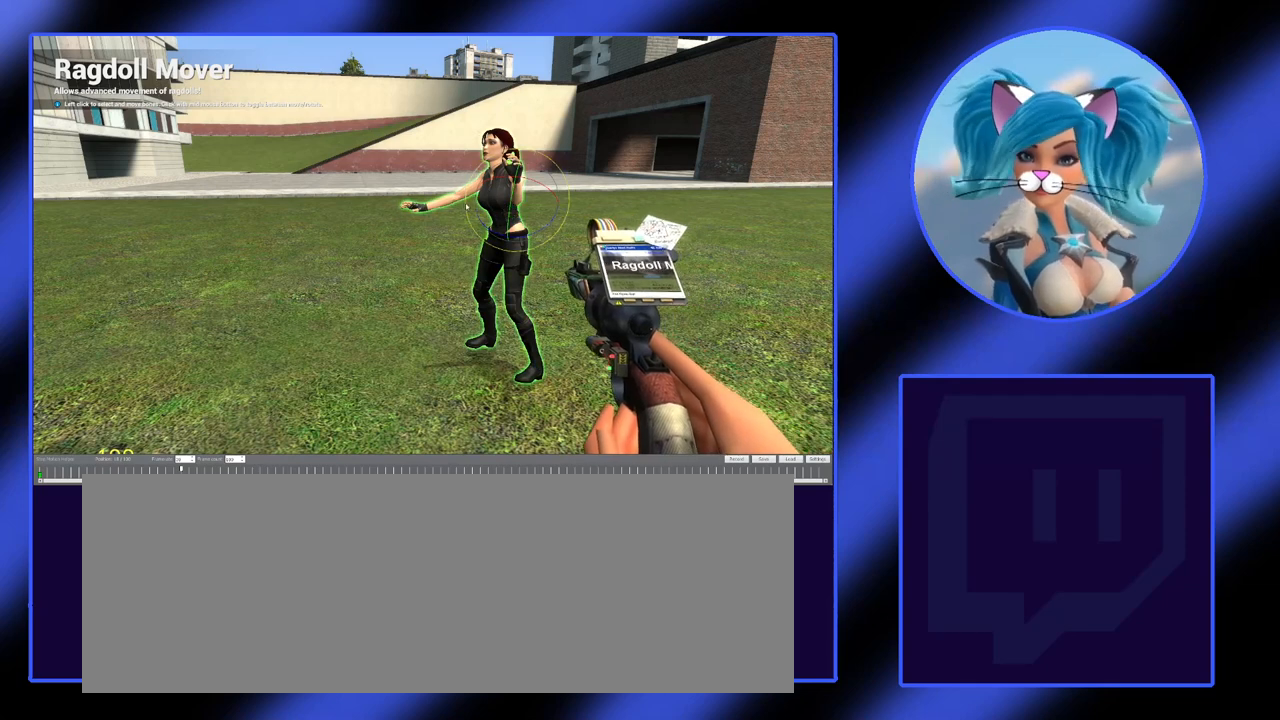
{"keys": [], "mouse": ["left"], "events": [[333, "mouse_left", "down"]]}
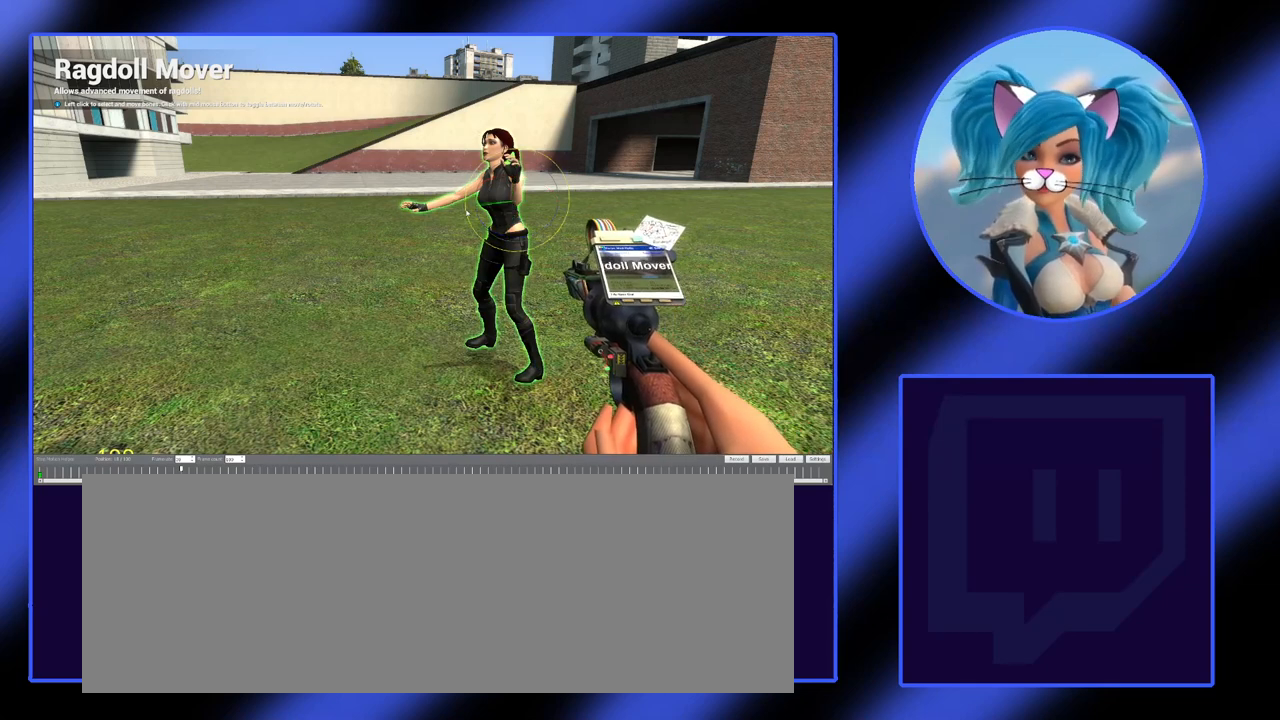
{"keys": [], "mouse": ["left"], "events": []}
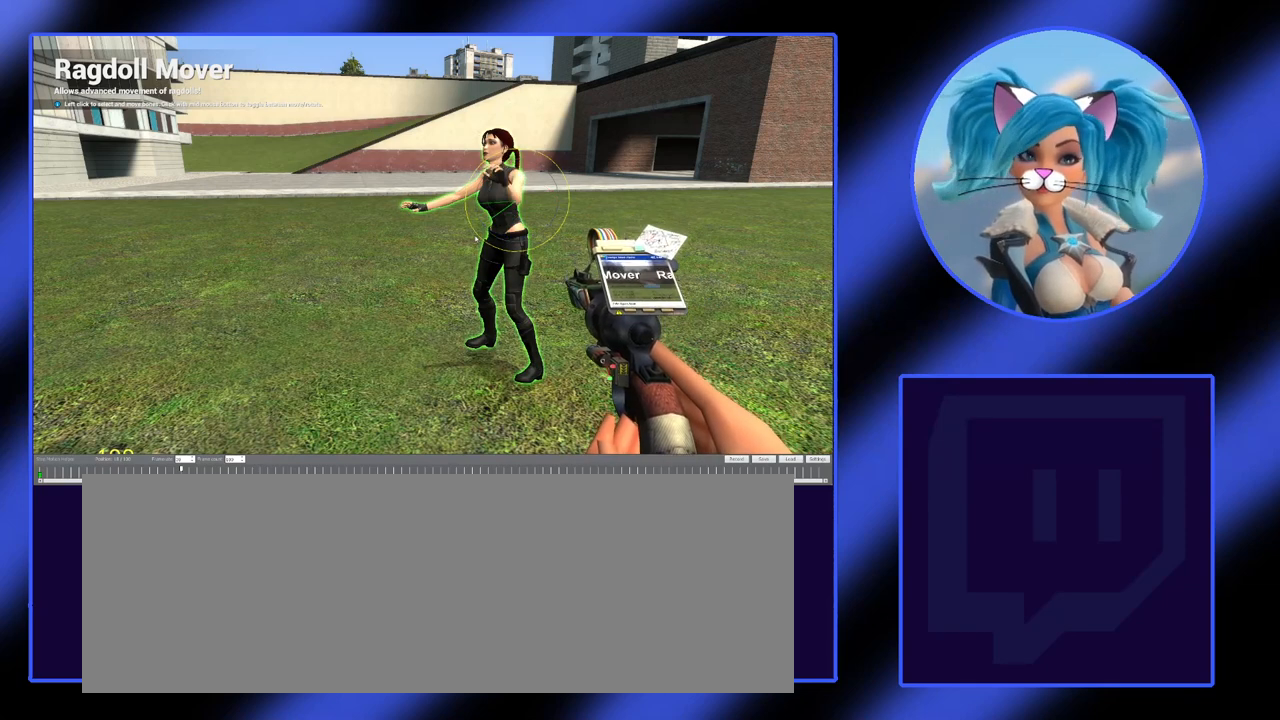
{"keys": [], "mouse": ["left"], "events": []}
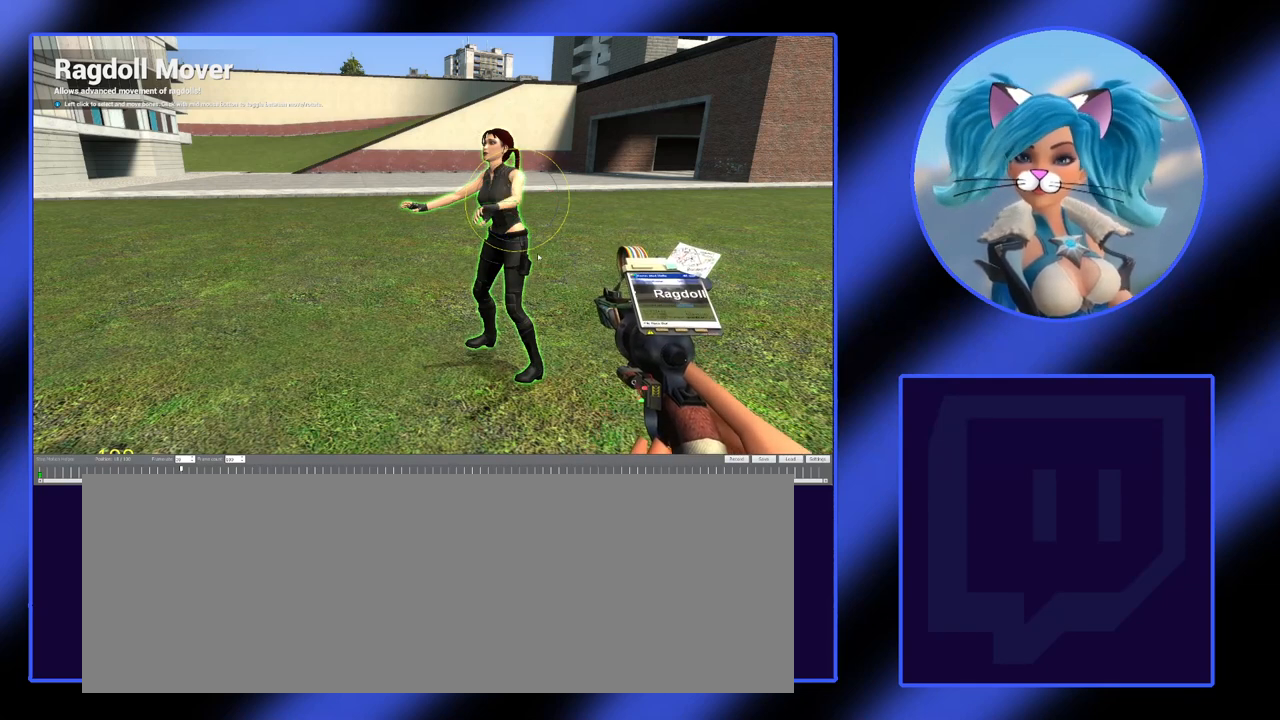
{"keys": [], "mouse": ["left"], "events": []}
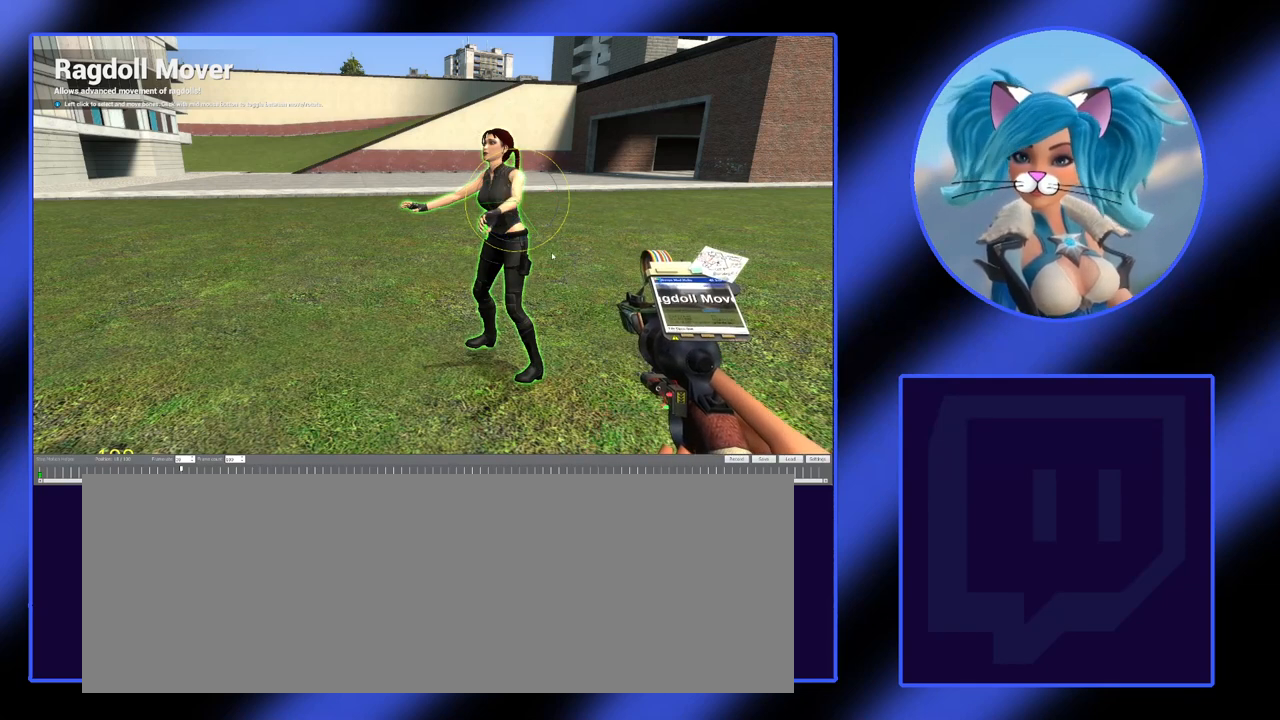
{"keys": [], "mouse": ["left"], "events": []}
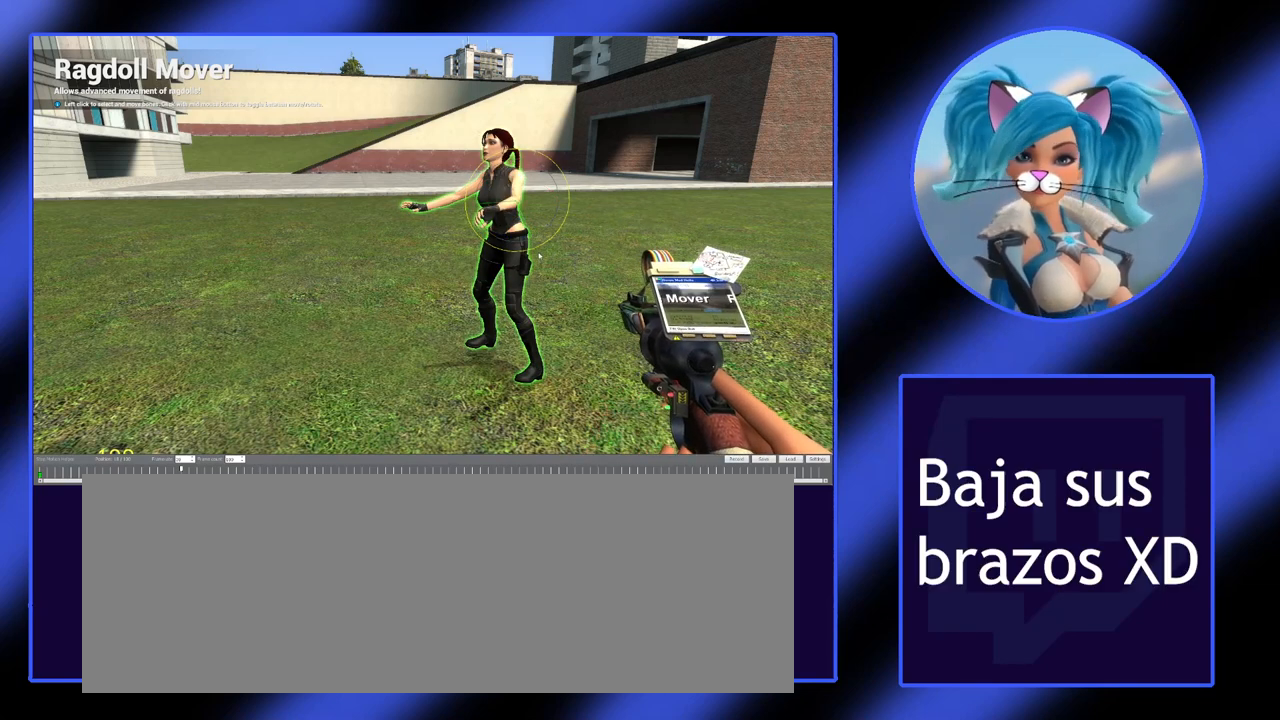
{"keys": [], "mouse": [], "events": [[367, "mouse_left", "up"]]}
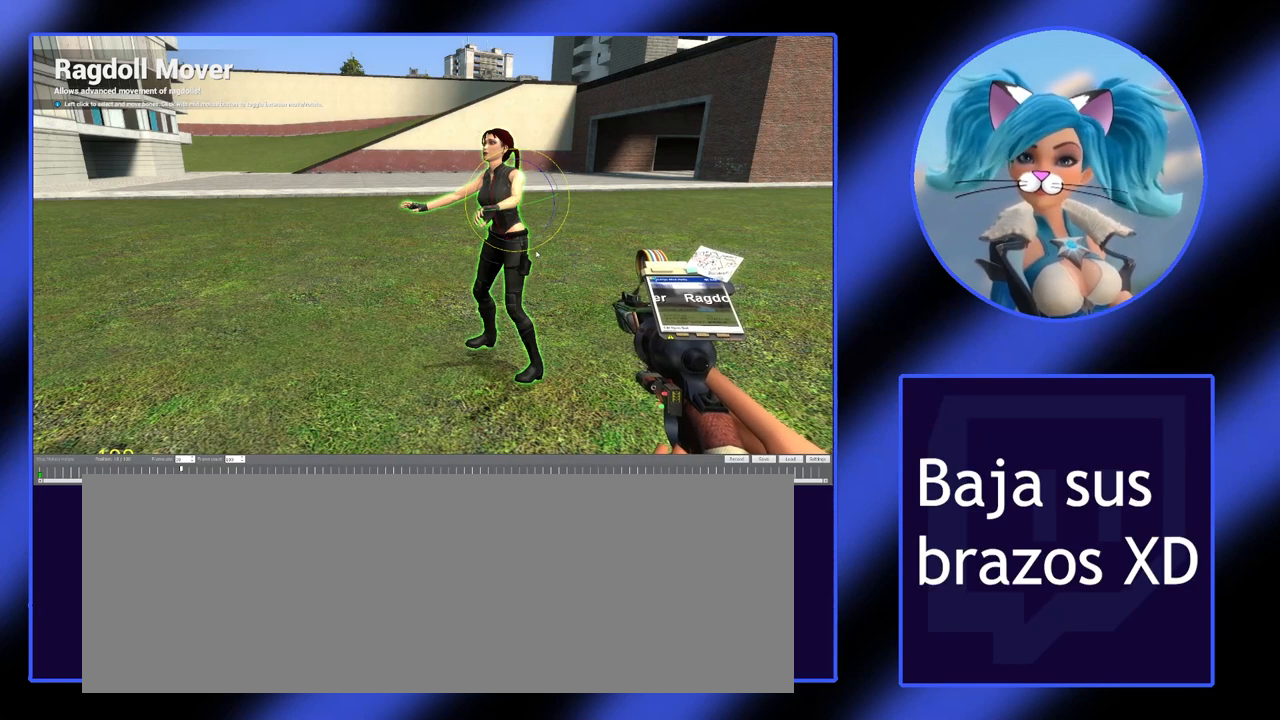
{"keys": [], "mouse": [], "events": []}
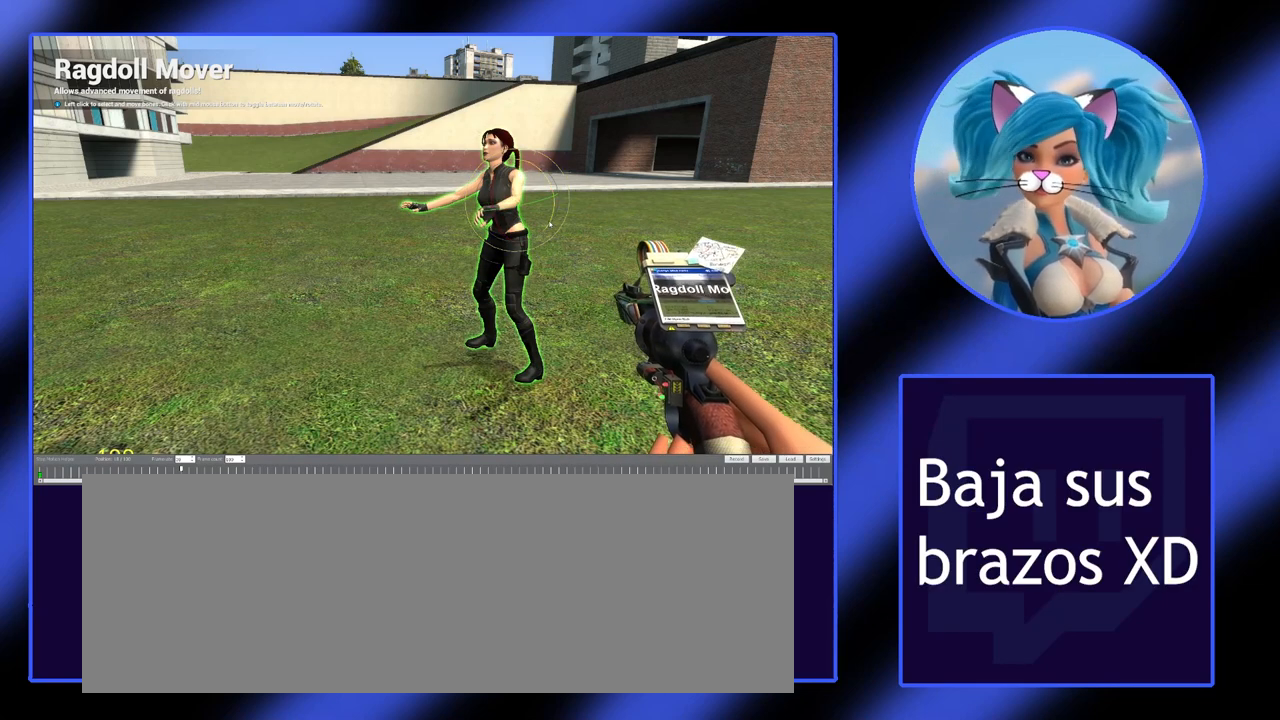
{"keys": [], "mouse": [], "events": []}
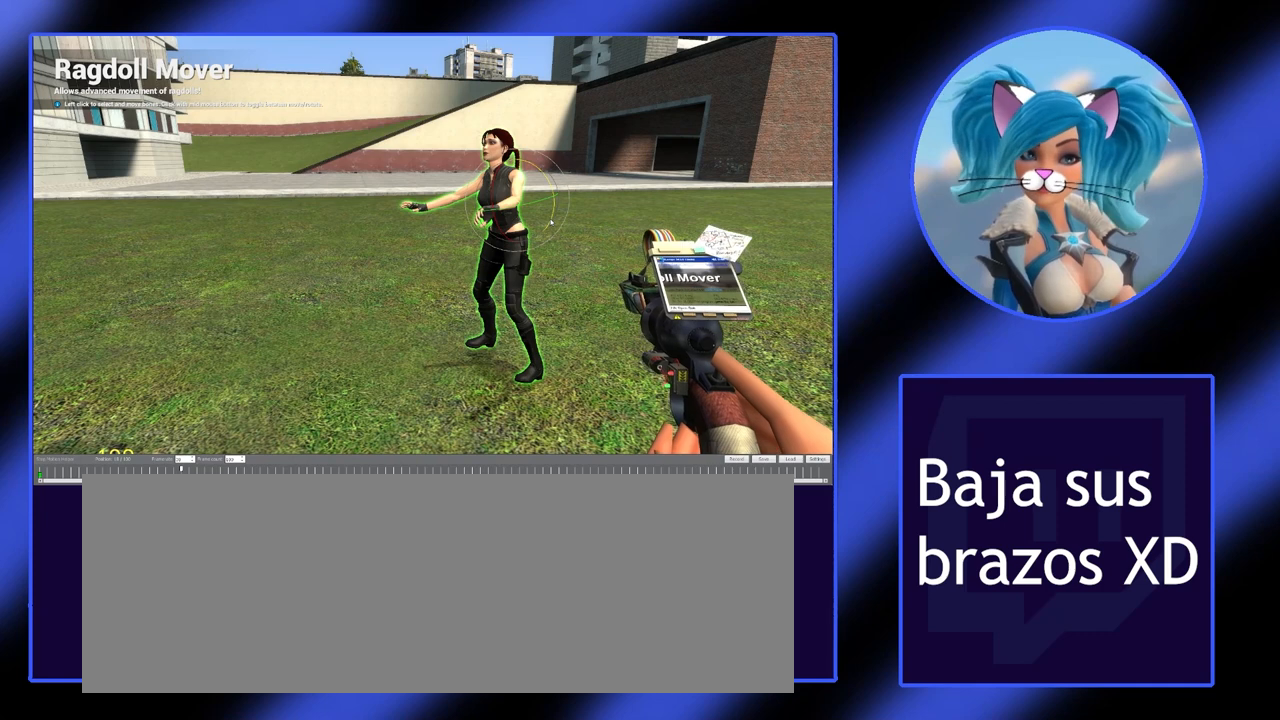
{"keys": [], "mouse": ["left"], "events": [[67, "mouse_left", "down"]]}
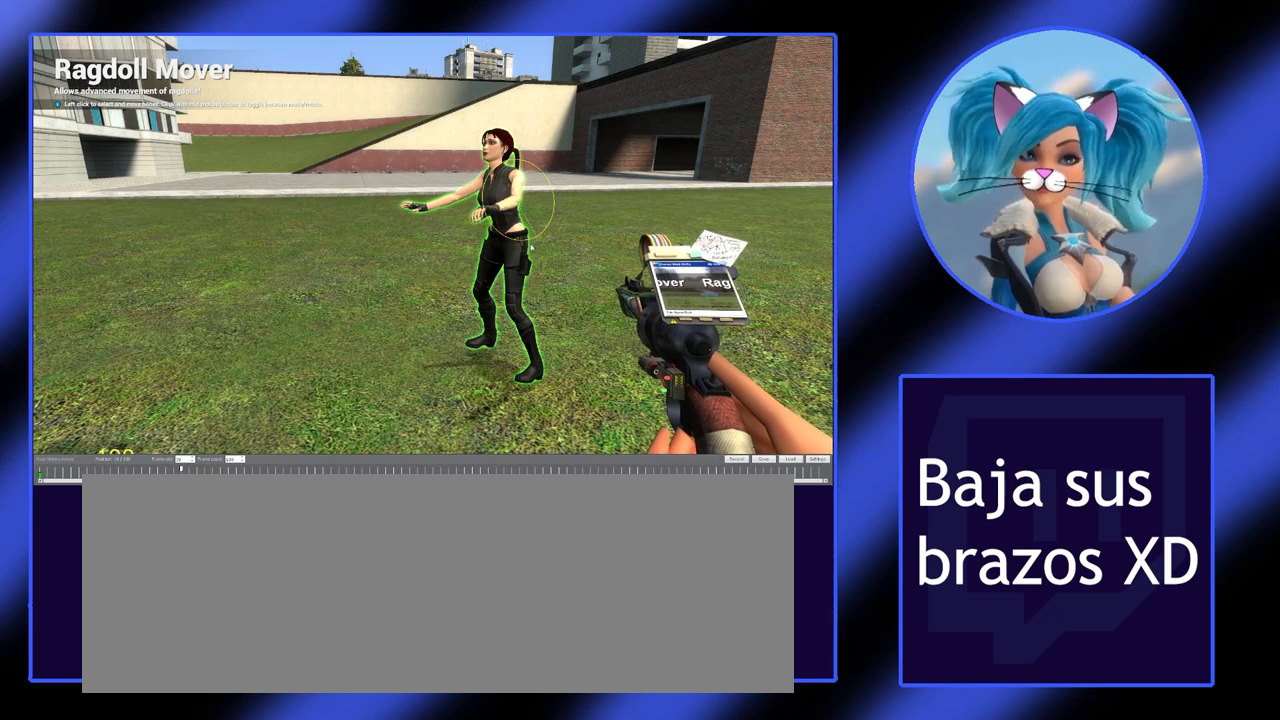
{"keys": [], "mouse": ["left"], "events": []}
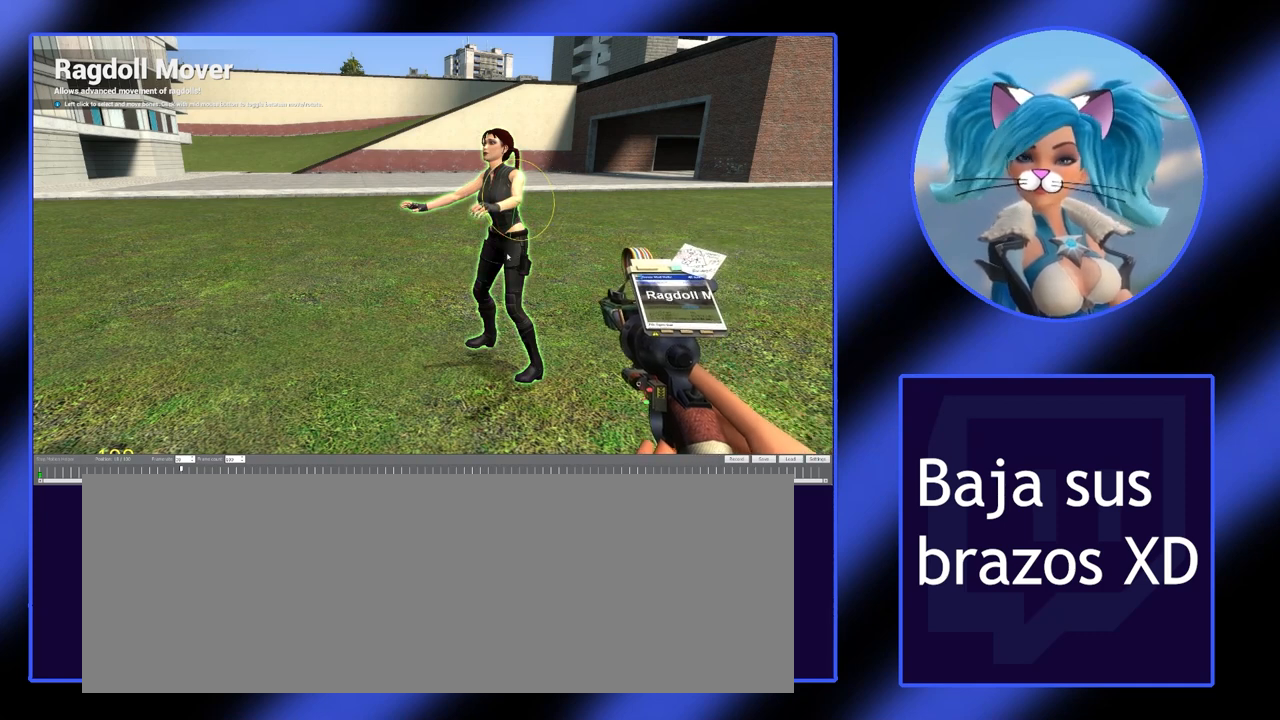
{"keys": [], "mouse": [], "events": [[167, "mouse_left", "up"]]}
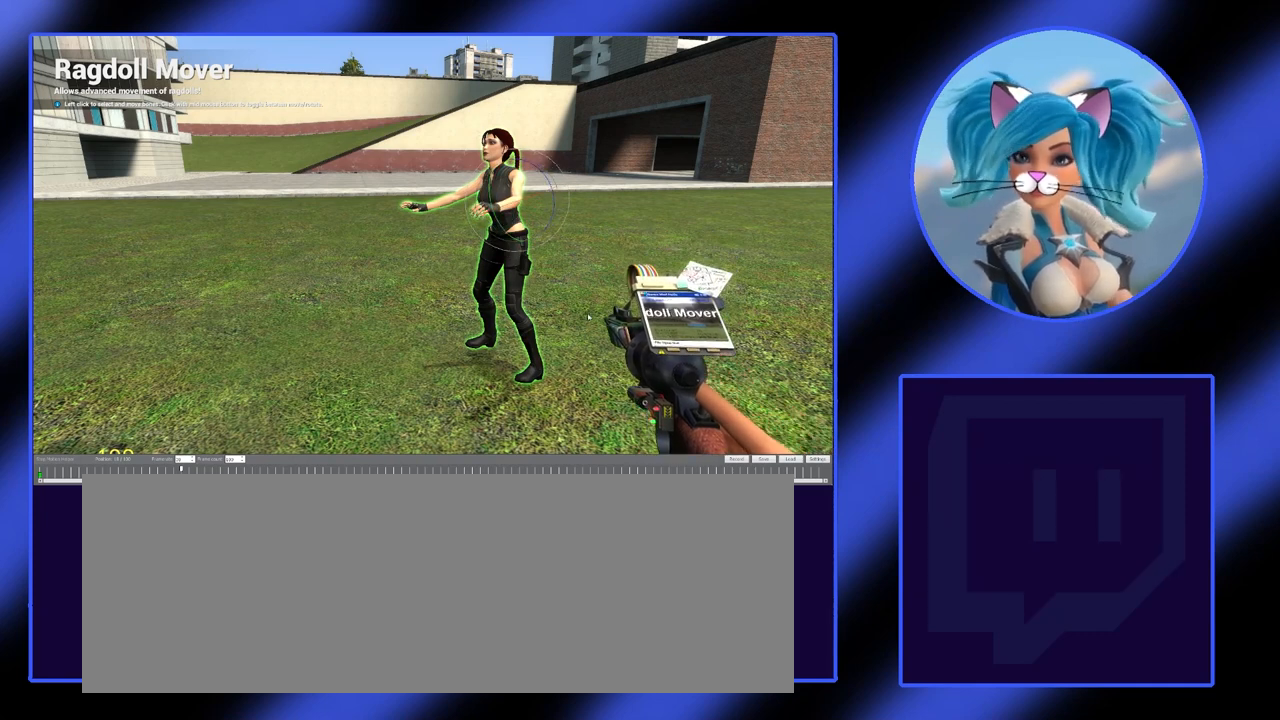
{"keys": [], "mouse": [], "events": []}
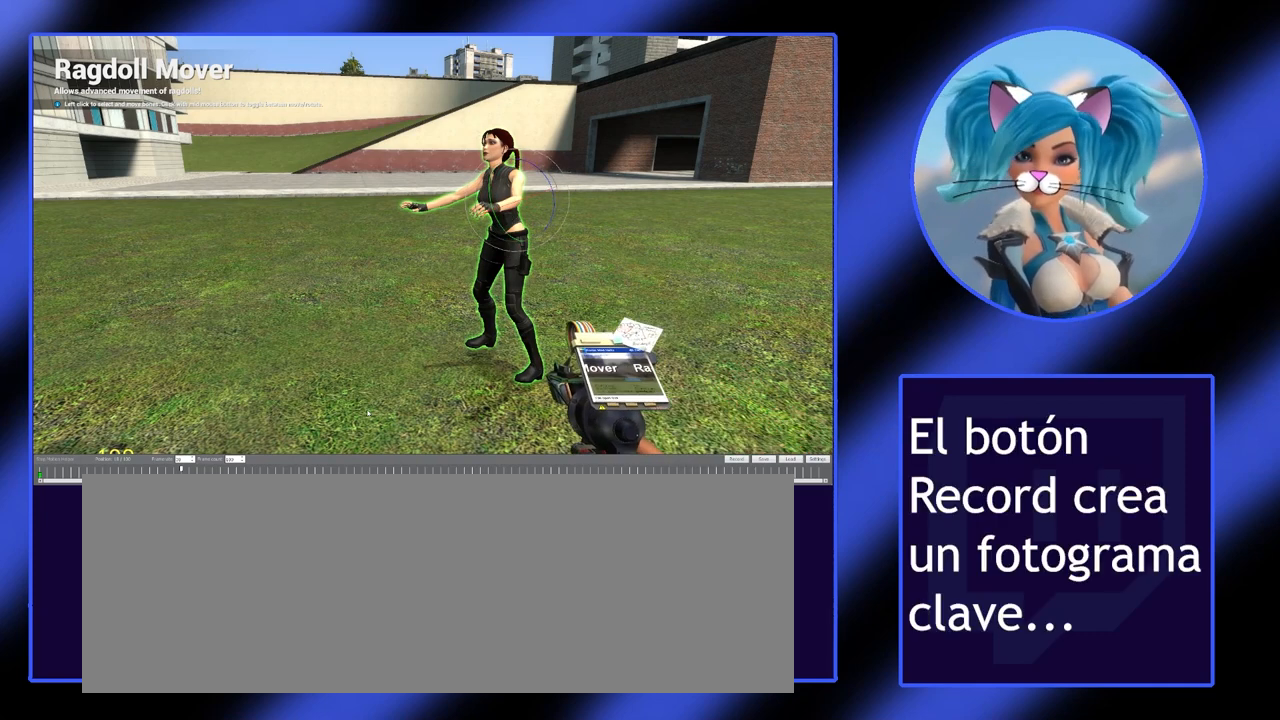
{"keys": [], "mouse": [], "events": []}
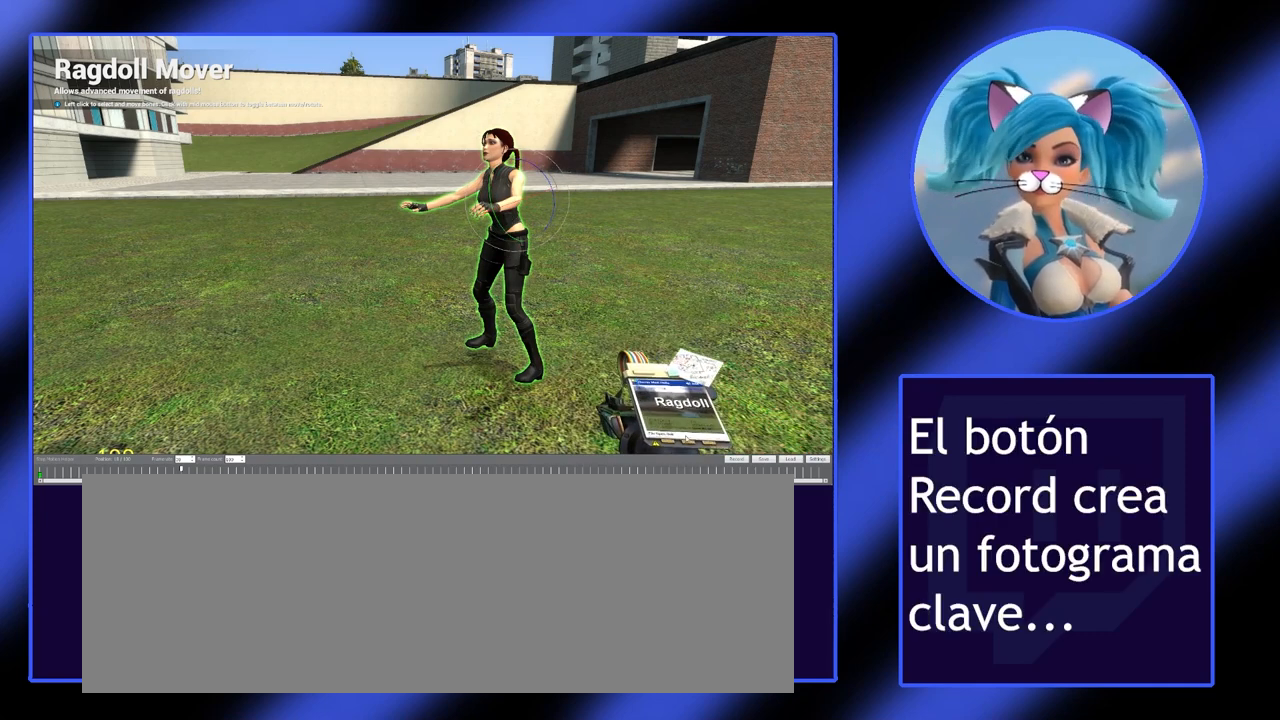
{"keys": [], "mouse": [], "events": []}
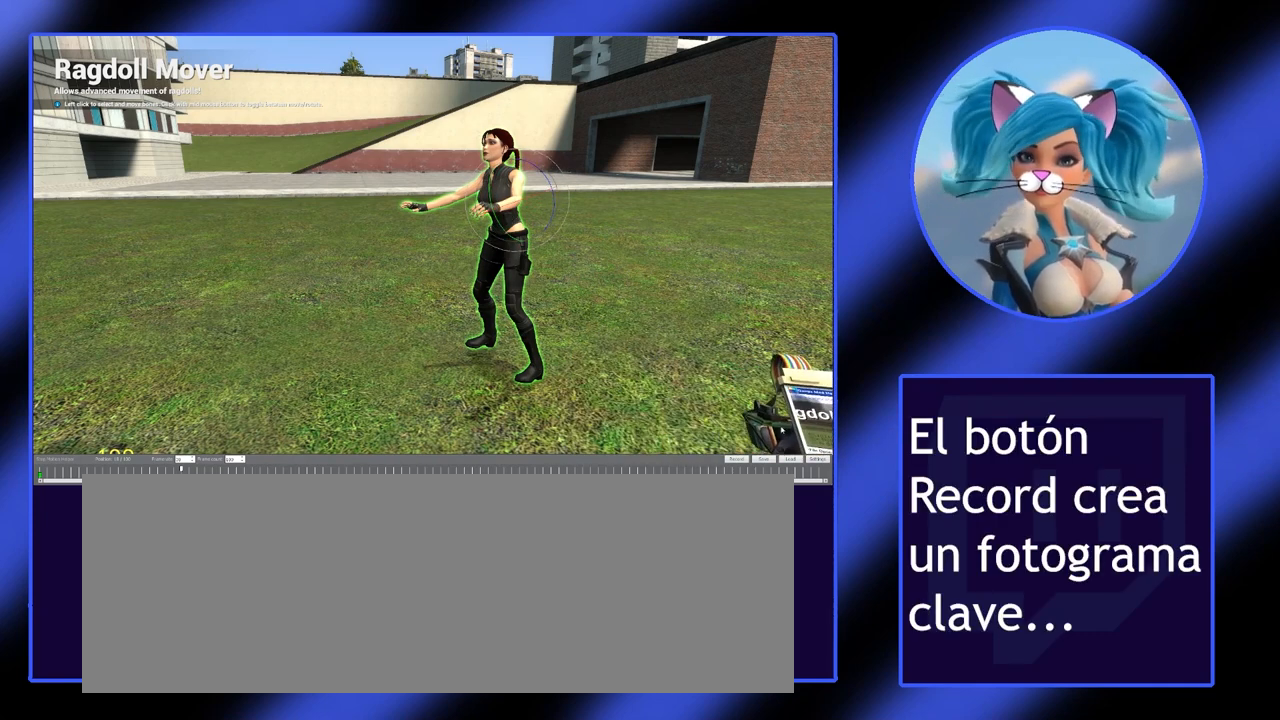
{"keys": [], "mouse": [], "events": []}
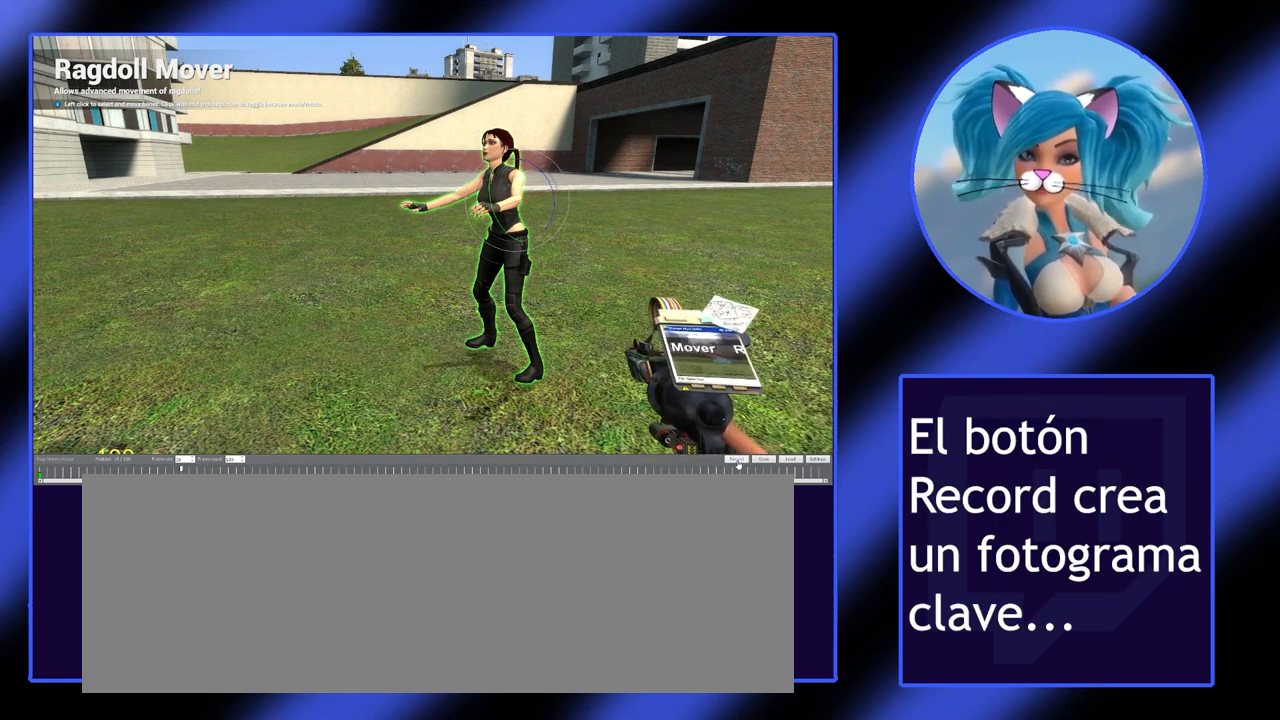
{"keys": [], "mouse": [], "events": [[167, "mouse_left", "down"], [367, "mouse_left", "up"]]}
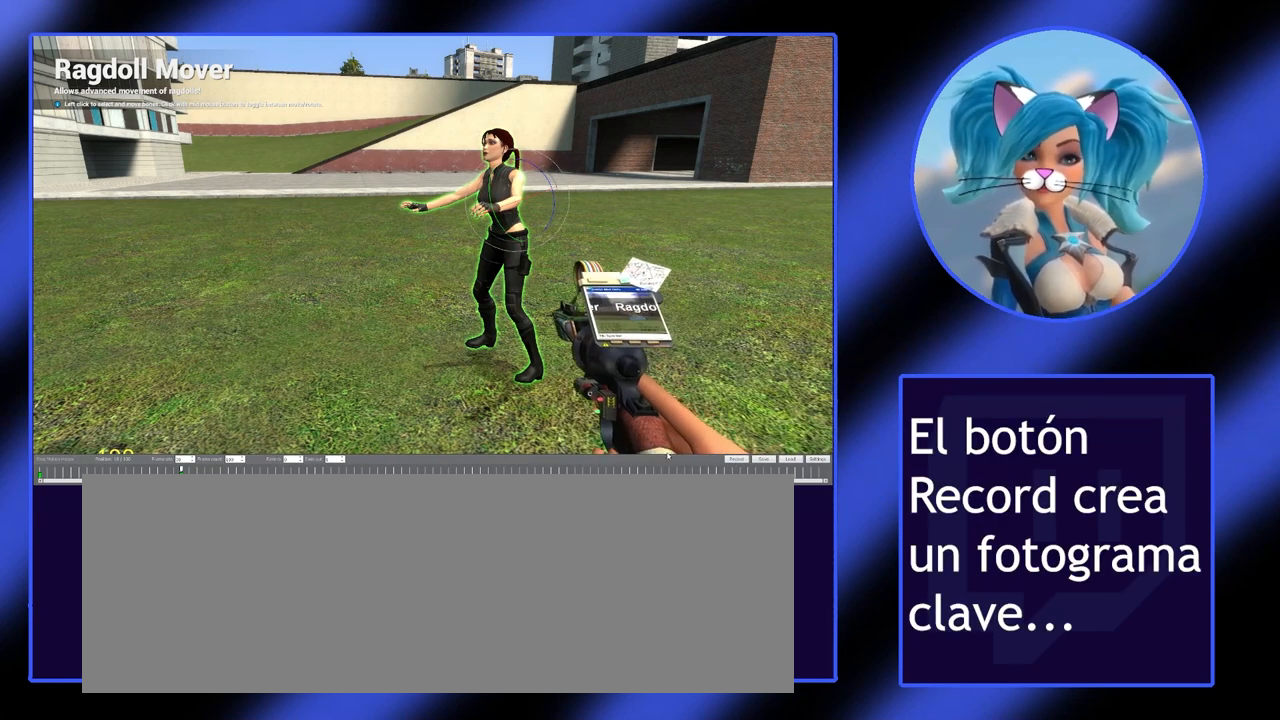
{"keys": [], "mouse": [], "events": []}
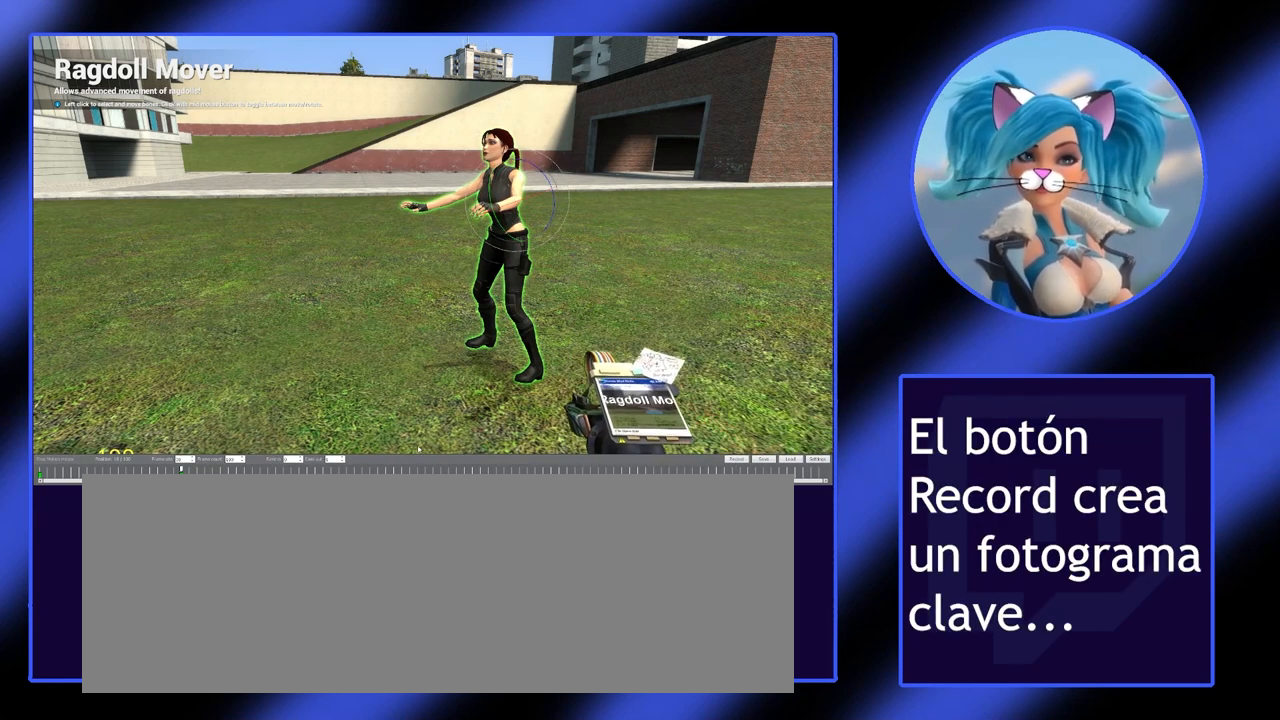
{"keys": [], "mouse": [], "events": []}
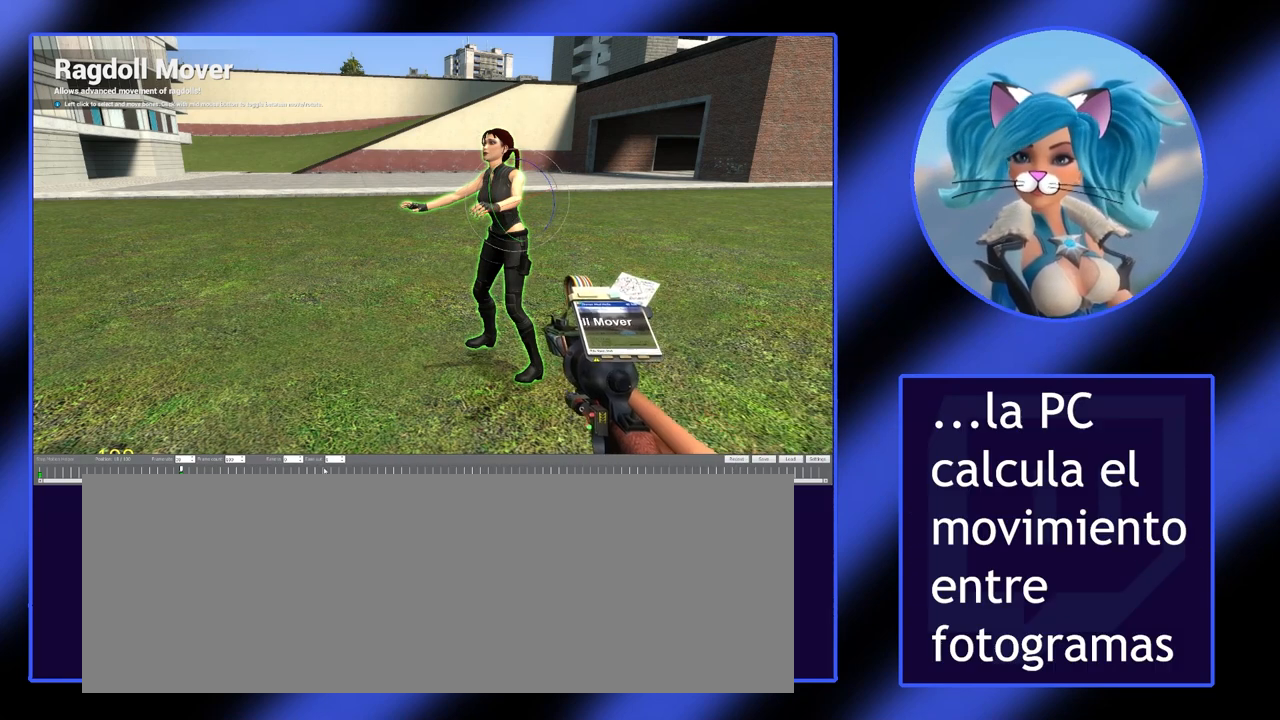
{"keys": [], "mouse": [], "events": []}
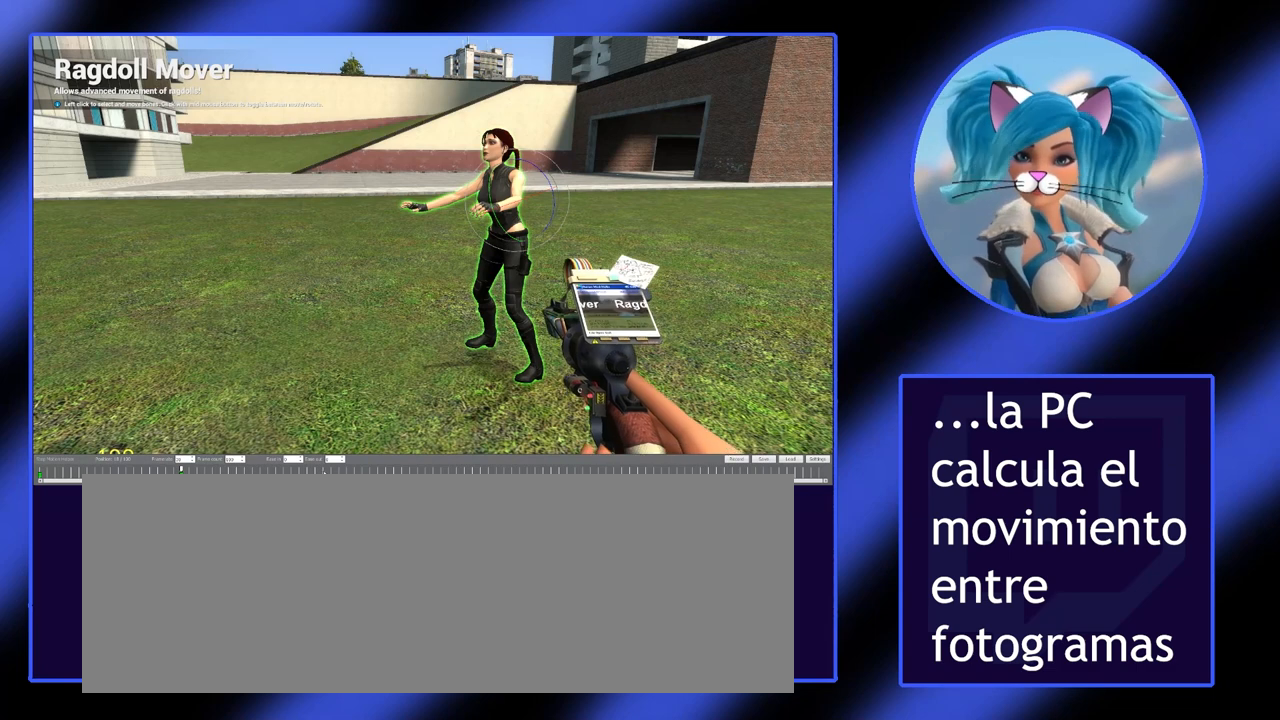
{"keys": [], "mouse": [], "events": [[67, "mouse_left", "down"], [167, "mouse_left", "up"]]}
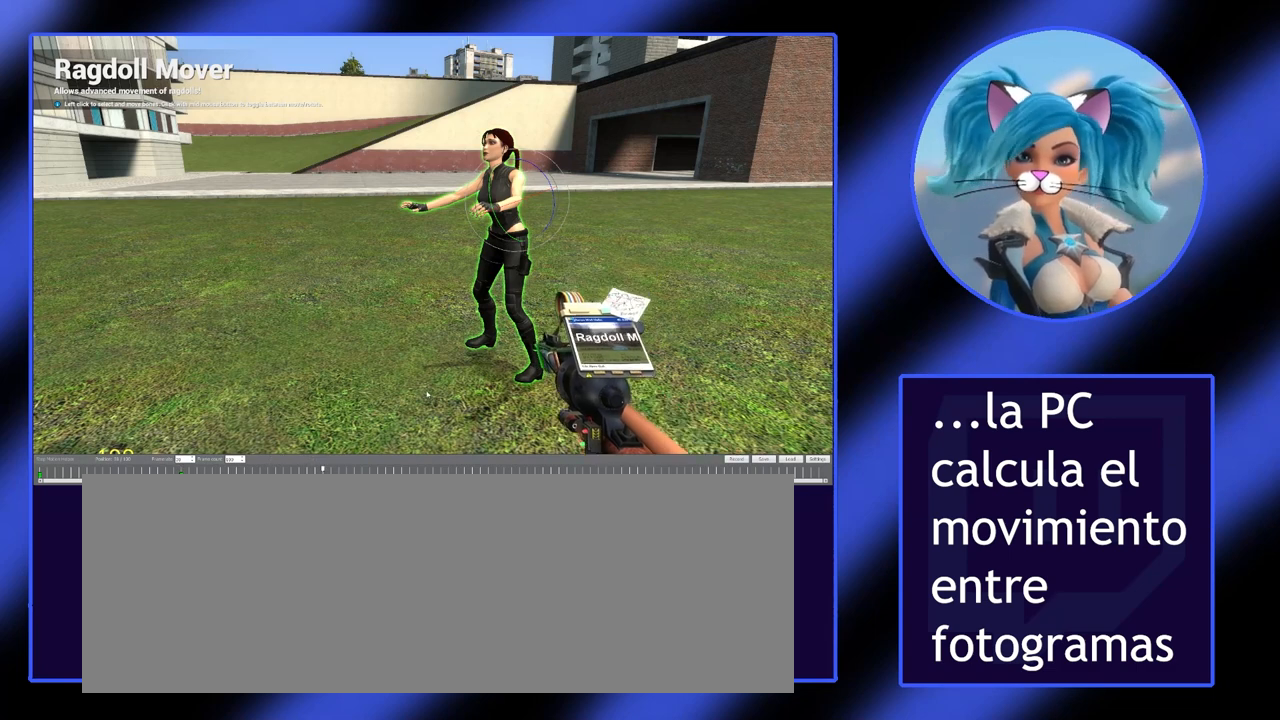
{"keys": [], "mouse": [], "events": []}
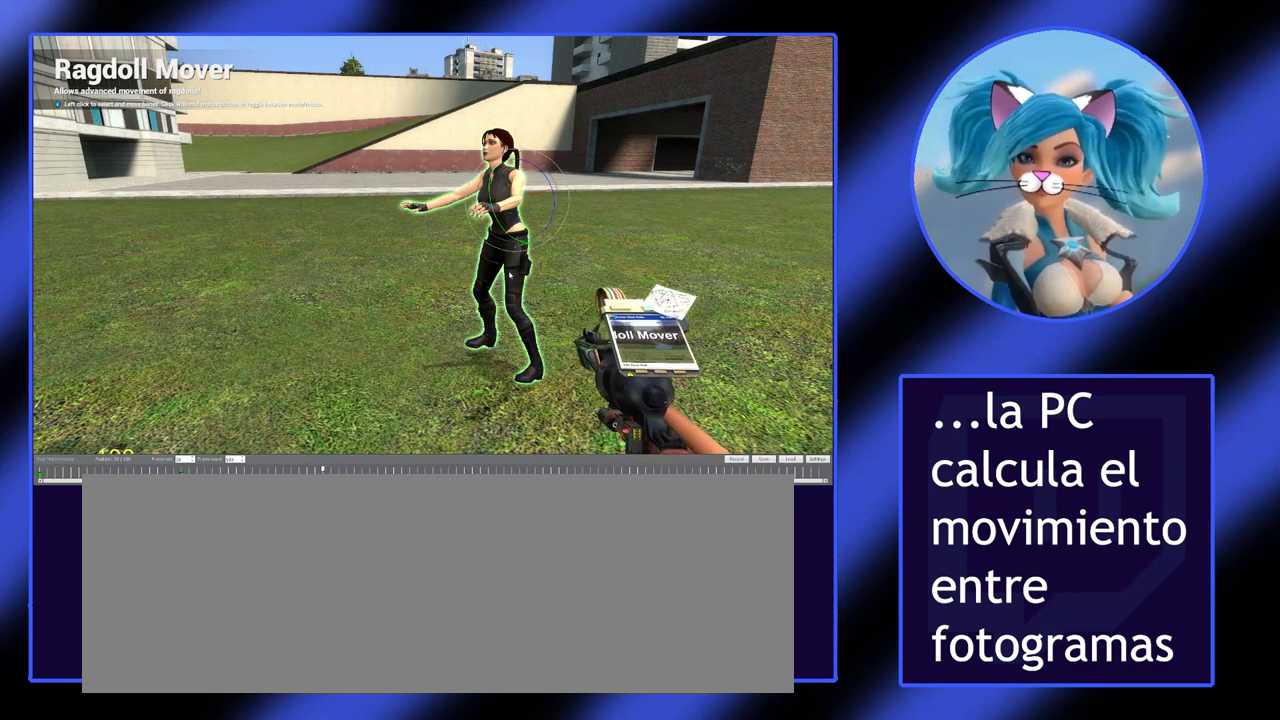
{"keys": [], "mouse": [], "events": []}
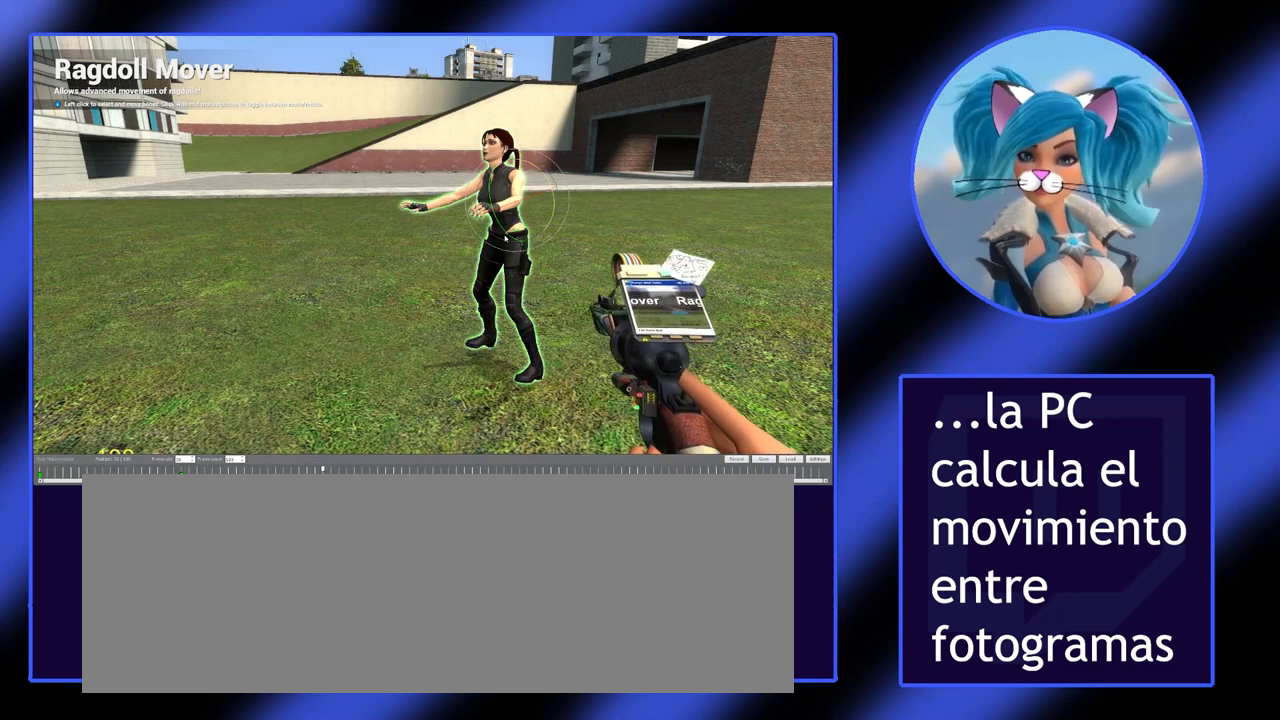
{"keys": [], "mouse": [], "events": []}